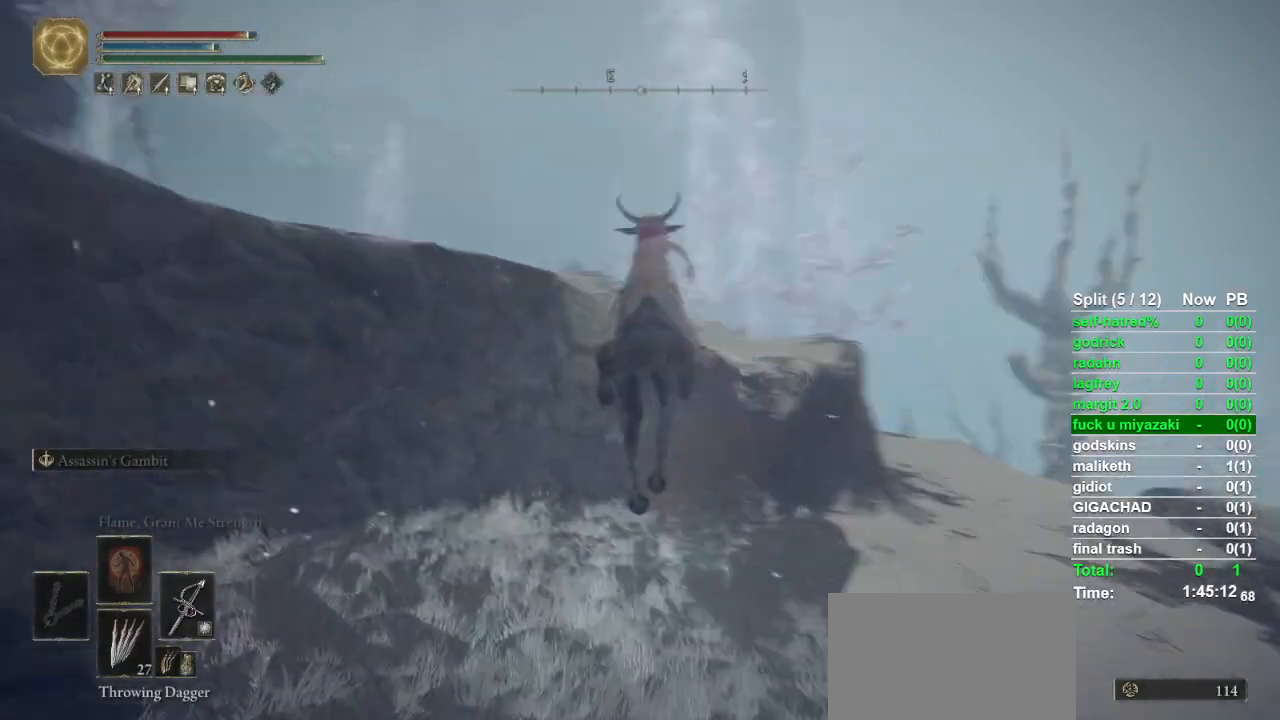
Gameplay with a controller (PlayStation layout); each line is a JSON object with the inputs held at the frame after it. "events" lists button and stick changes between this image and that frame as [ms after this image, input, new state], when the widget could be followed in between.
{"buttons": ["CIRCLE"], "left_stick": "up", "right_stick": "center", "events": [[133, "right_stick", "center"], [400, "CIRCLE", "down"]]}
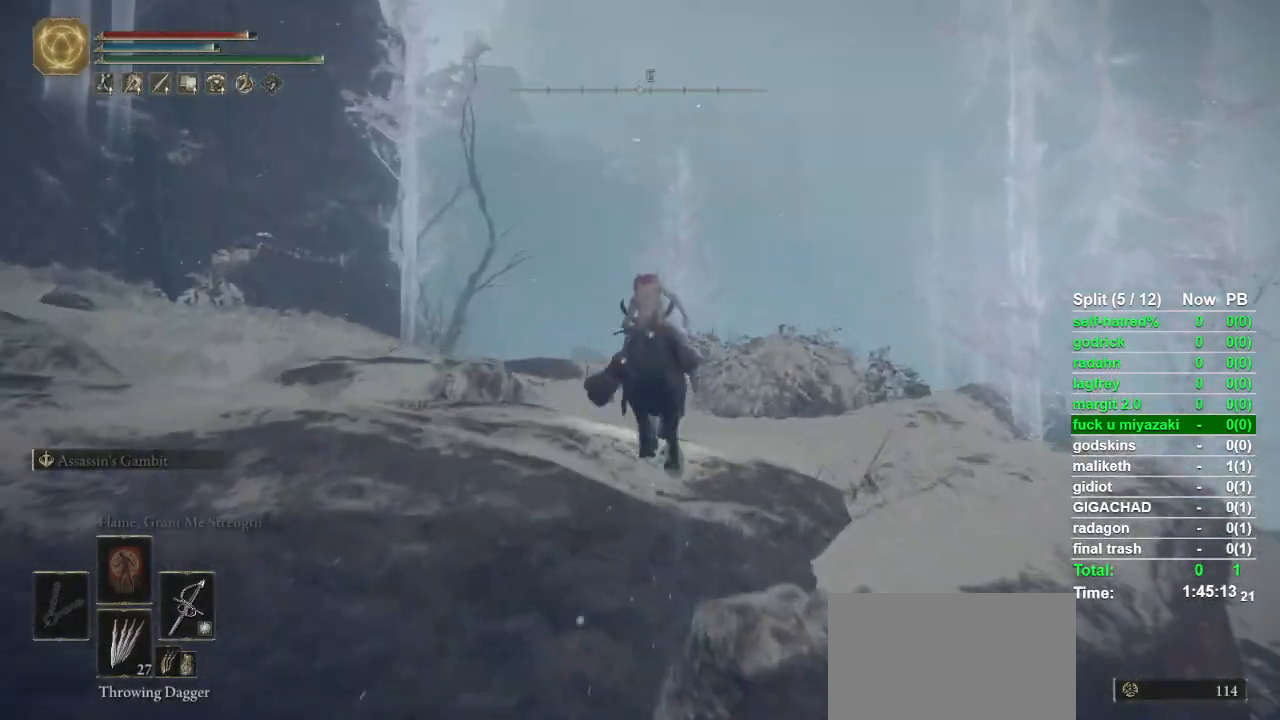
{"buttons": [], "left_stick": "up", "right_stick": "center", "events": [[33, "CIRCLE", "up"], [67, "CIRCLE", "down"], [133, "CIRCLE", "up"], [400, "right_stick", "down"], [500, "right_stick", "center"]]}
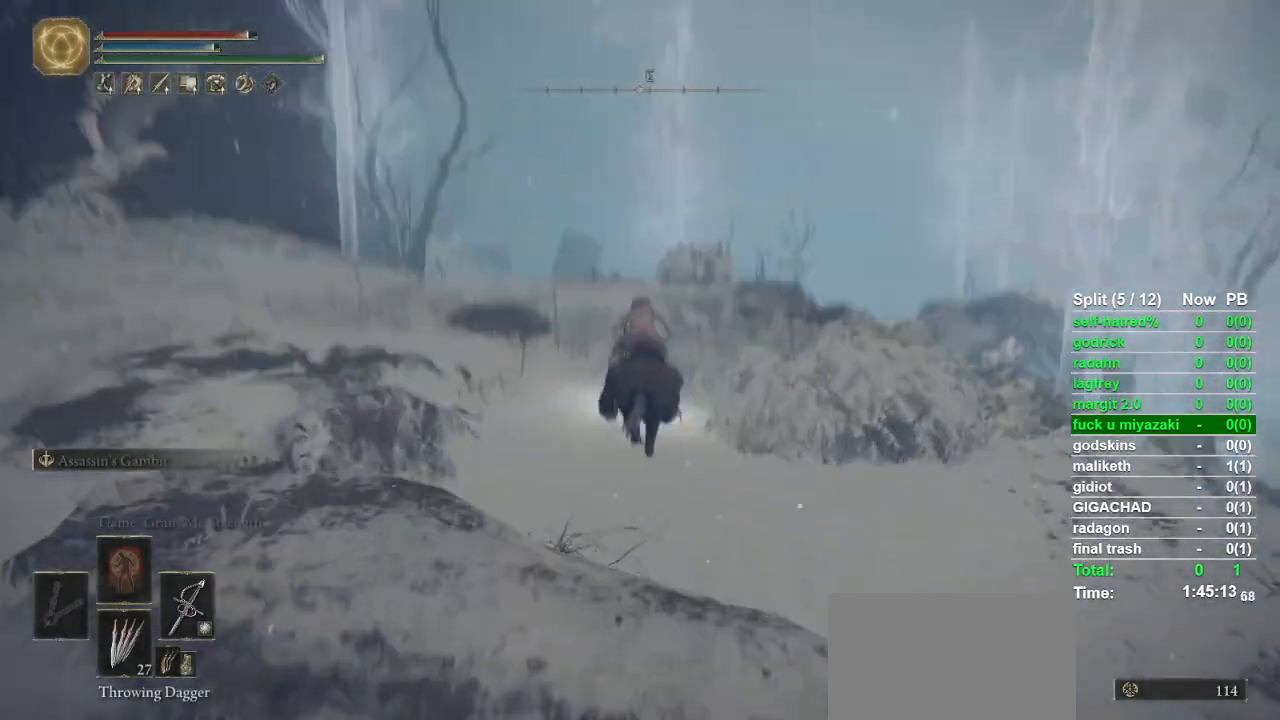
{"buttons": [], "left_stick": "up", "right_stick": "center", "events": [[367, "CIRCLE", "down"], [467, "CIRCLE", "up"]]}
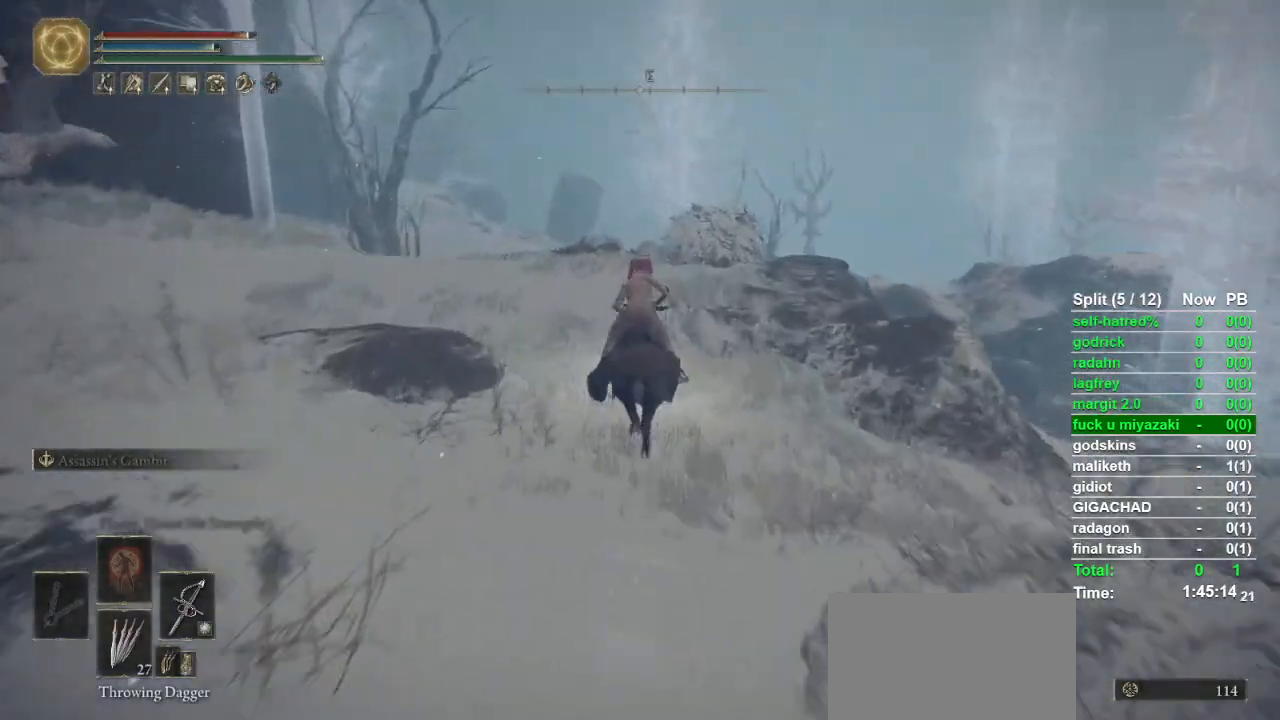
{"buttons": [], "left_stick": "up", "right_stick": "center", "events": []}
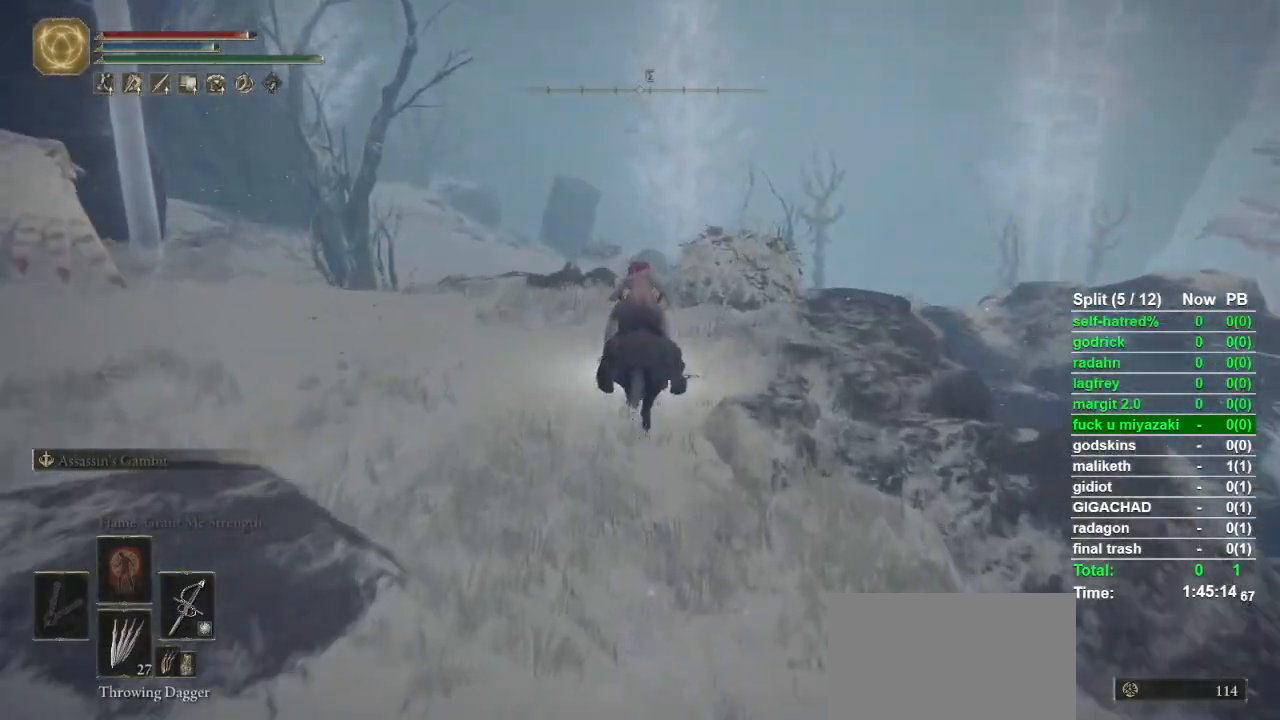
{"buttons": [], "left_stick": "up", "right_stick": "center", "events": [[133, "right_stick", "left"], [233, "right_stick", "center"]]}
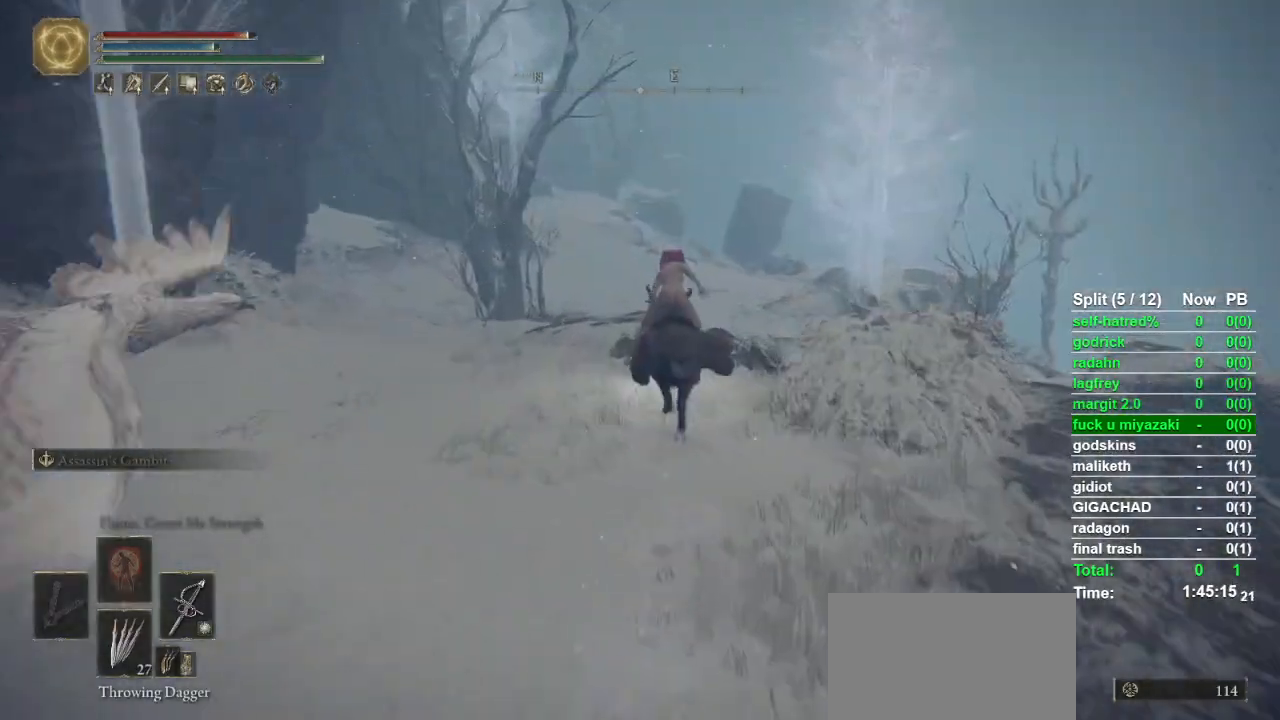
{"buttons": [], "left_stick": "up", "right_stick": "center", "events": [[67, "CIRCLE", "down"], [200, "CIRCLE", "up"]]}
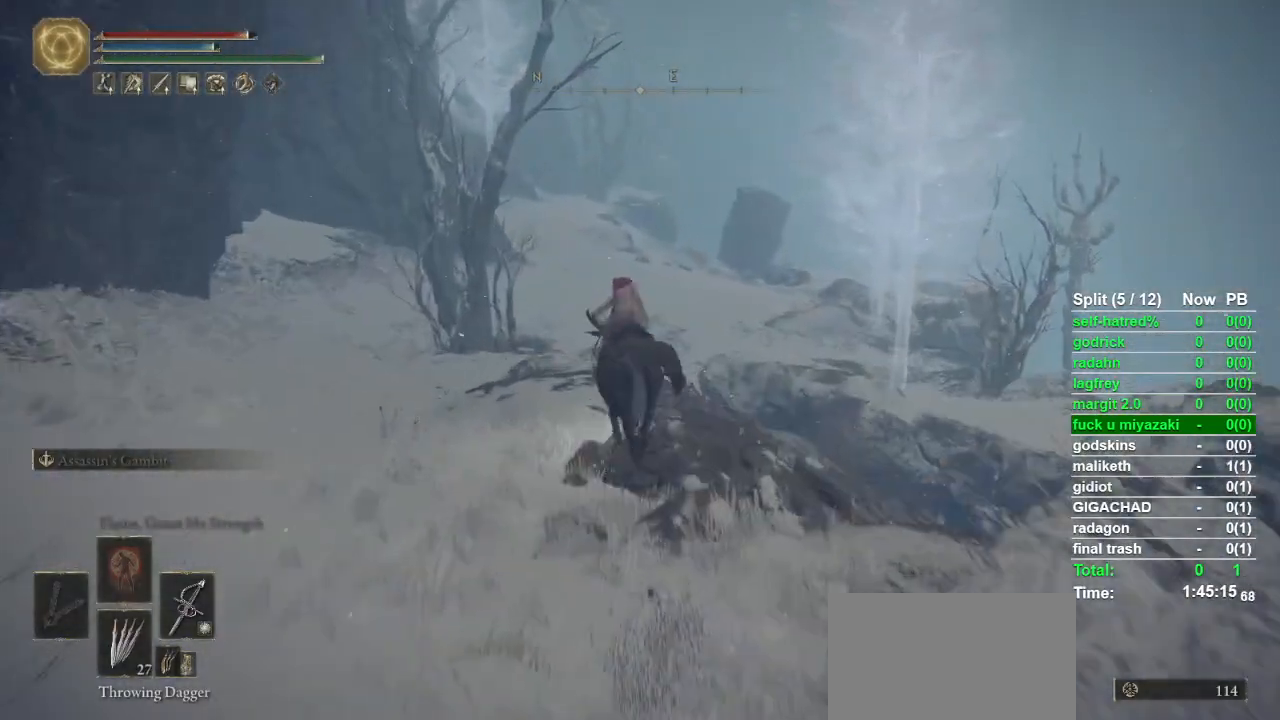
{"buttons": [], "left_stick": "up", "right_stick": "center", "events": []}
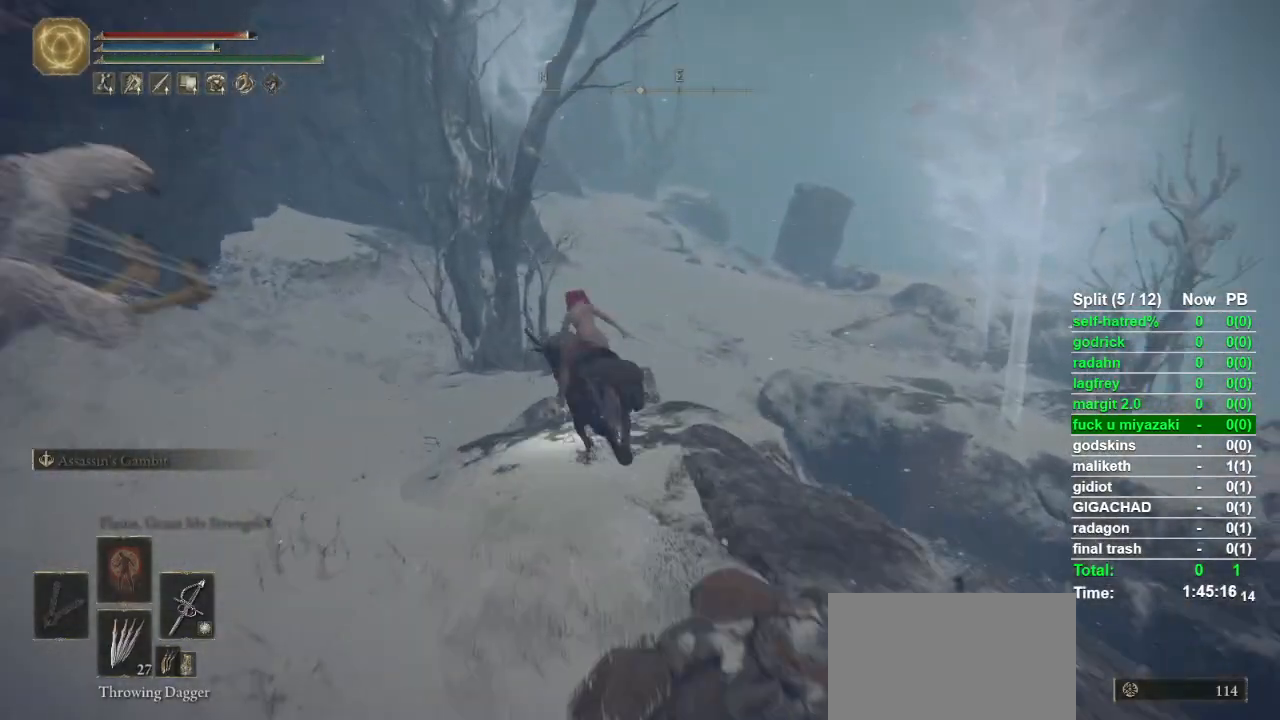
{"buttons": [], "left_stick": "up", "right_stick": "center", "events": []}
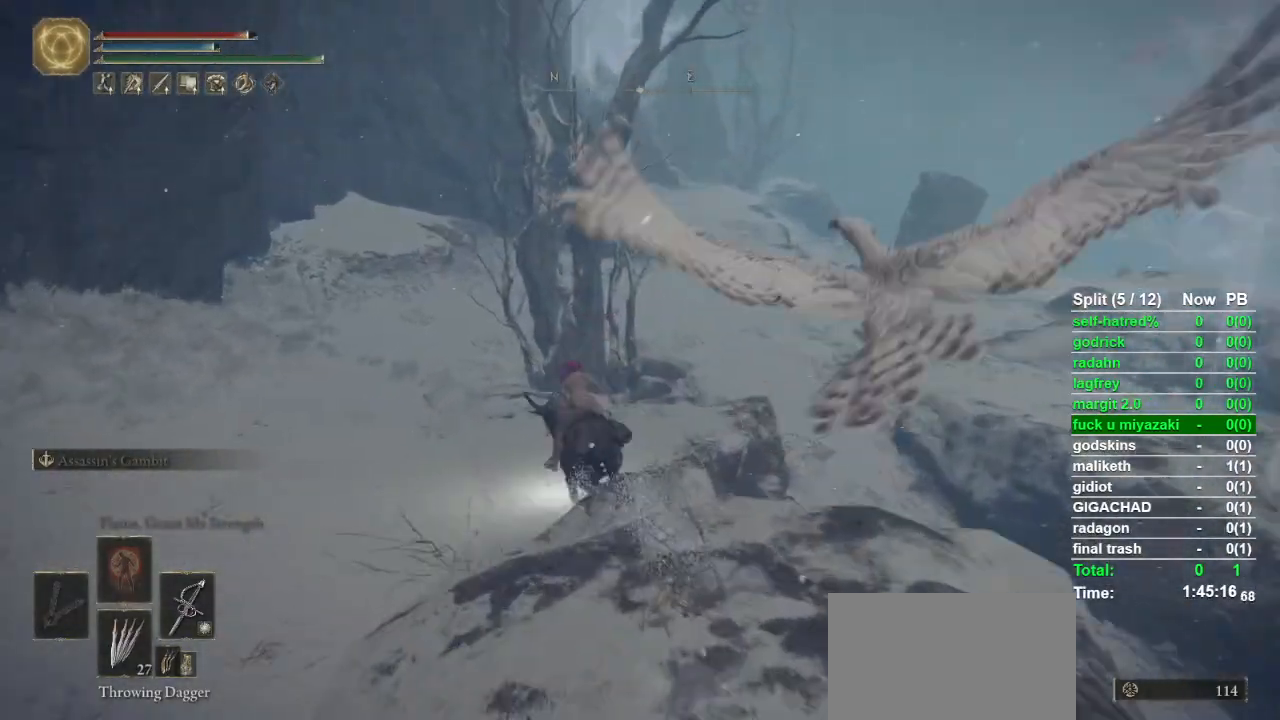
{"buttons": [], "left_stick": "up", "right_stick": "center", "events": [[100, "right_stick", "down-right"], [200, "right_stick", "center"]]}
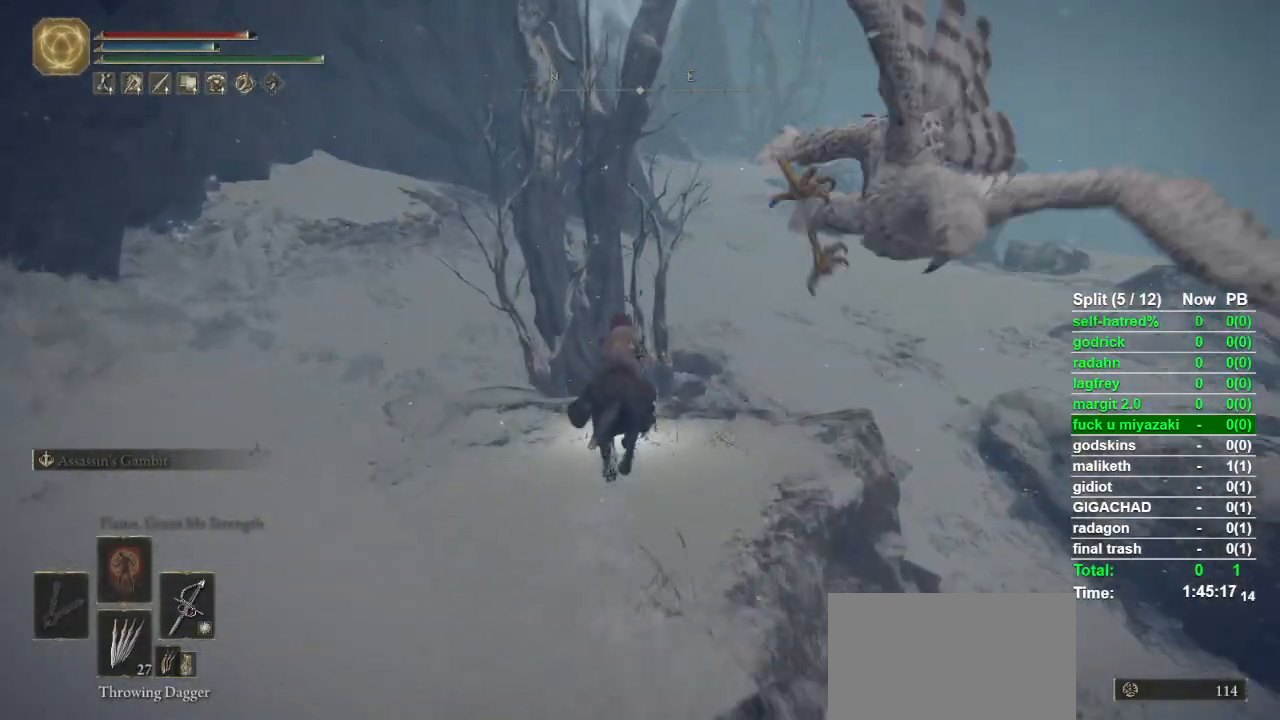
{"buttons": ["CROSS"], "left_stick": "up", "right_stick": "center", "events": [[200, "CIRCLE", "down"], [233, "CIRCLE", "up"], [433, "CROSS", "down"]]}
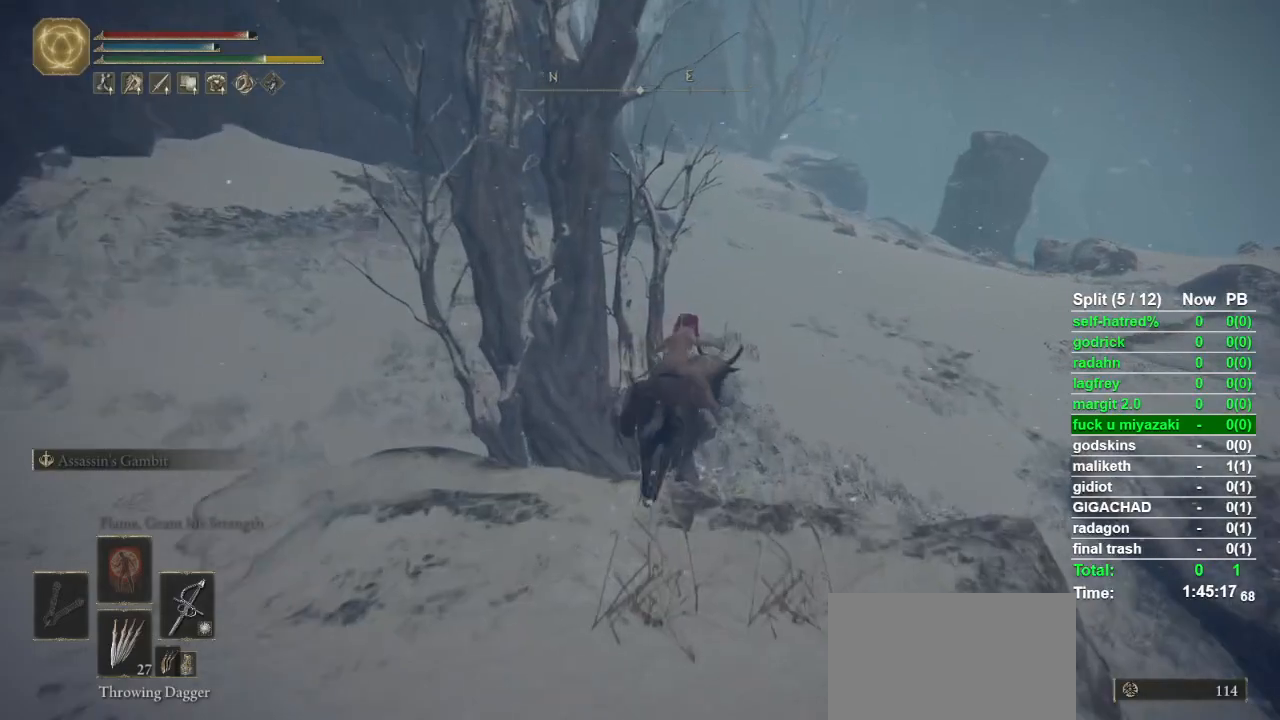
{"buttons": [], "left_stick": "up", "right_stick": "center", "events": [[67, "CROSS", "up"]]}
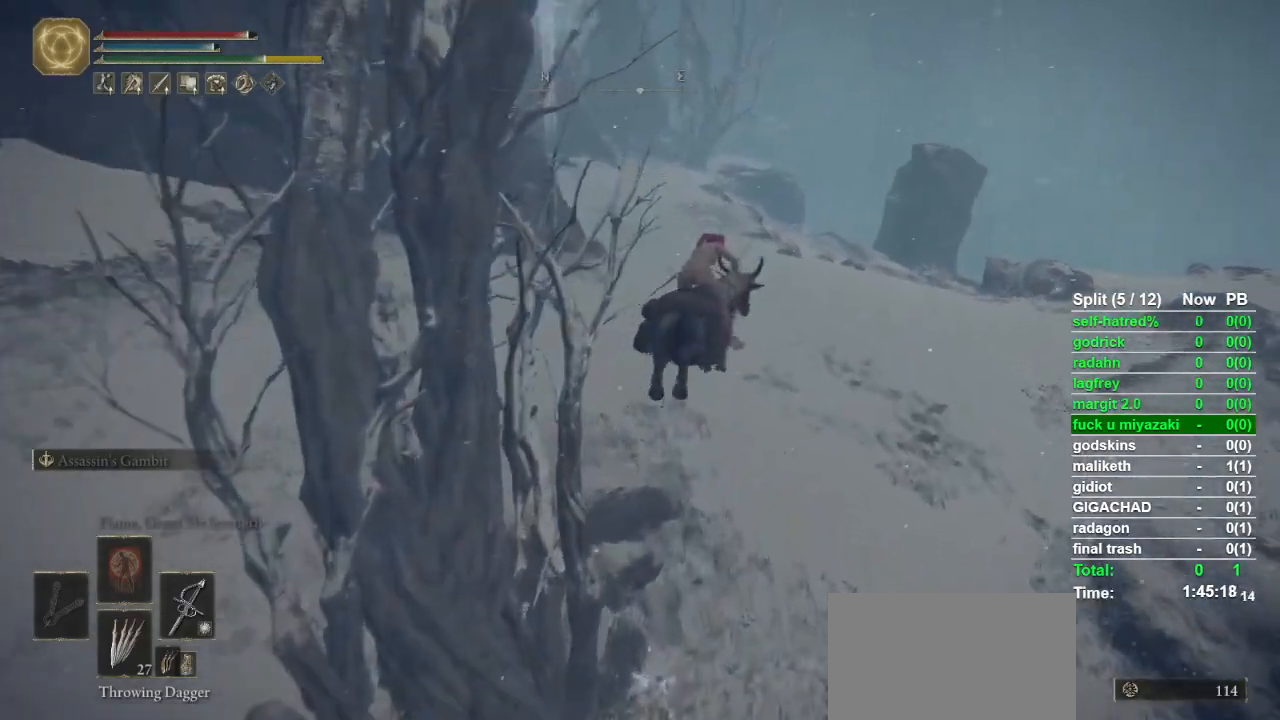
{"buttons": [], "left_stick": "up", "right_stick": "center", "events": [[467, "CIRCLE", "down"], [500, "CIRCLE", "up"]]}
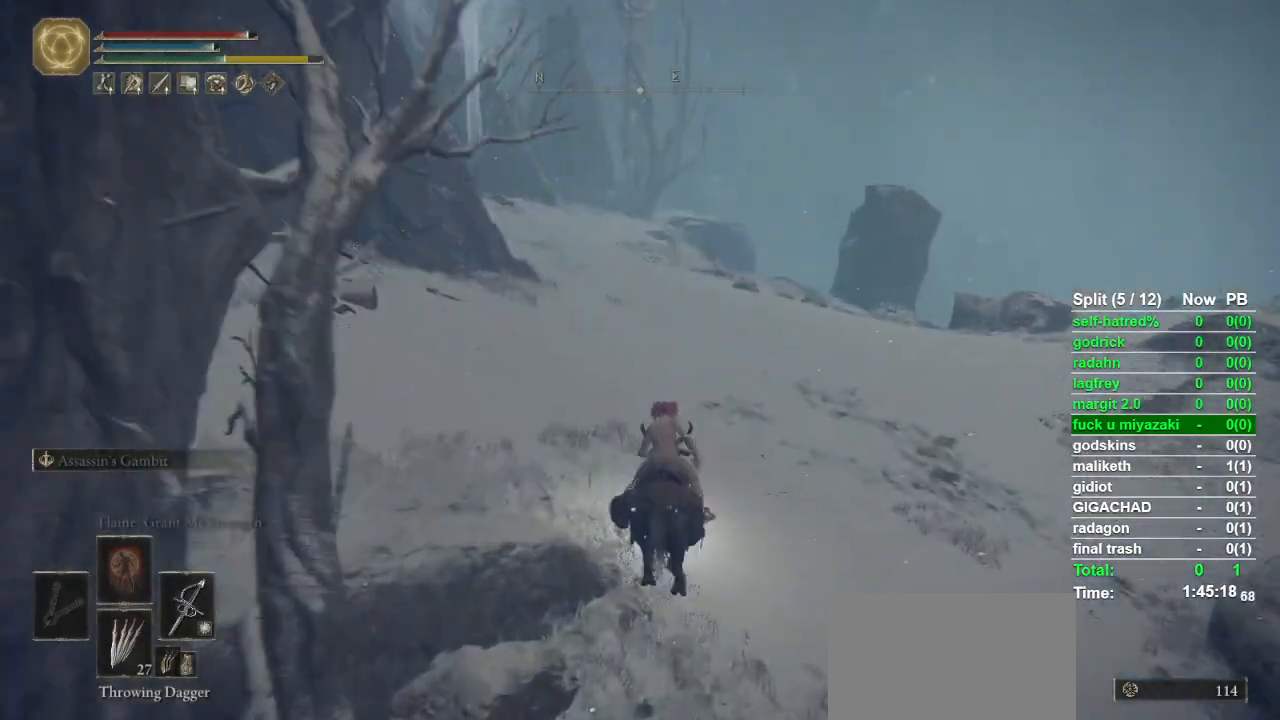
{"buttons": [], "left_stick": "up", "right_stick": "center", "events": [[100, "CIRCLE", "down"], [167, "CIRCLE", "up"]]}
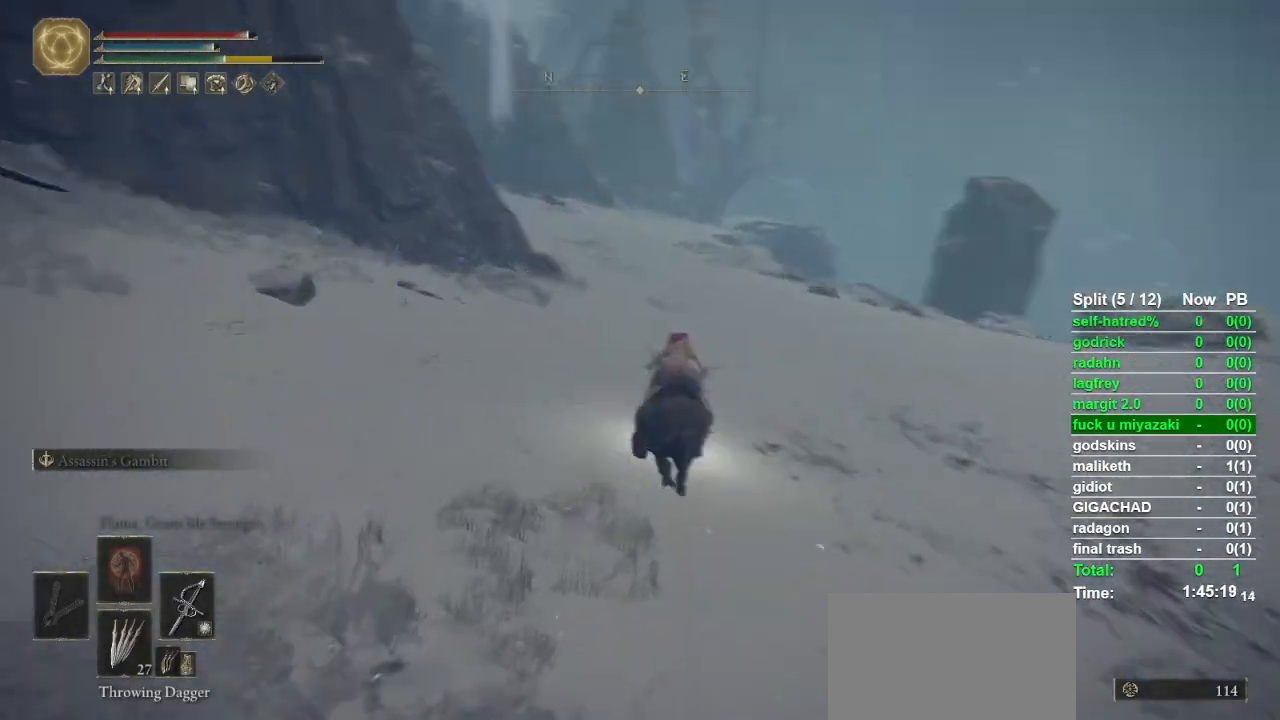
{"buttons": [], "left_stick": "up", "right_stick": "up-left", "events": [[433, "right_stick", "up-left"]]}
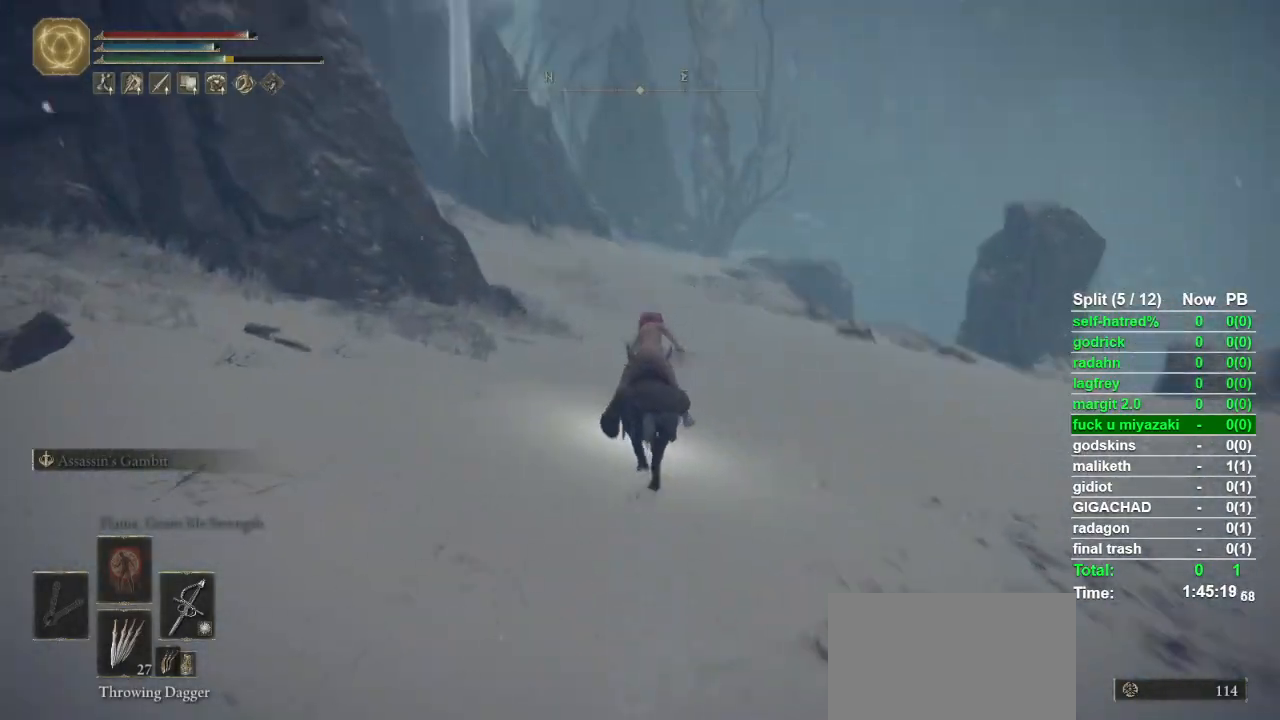
{"buttons": [], "left_stick": "up", "right_stick": "center", "events": [[67, "right_stick", "down-left"], [167, "right_stick", "up-right"], [267, "right_stick", "up-left"], [333, "right_stick", "down-left"], [467, "right_stick", "center"]]}
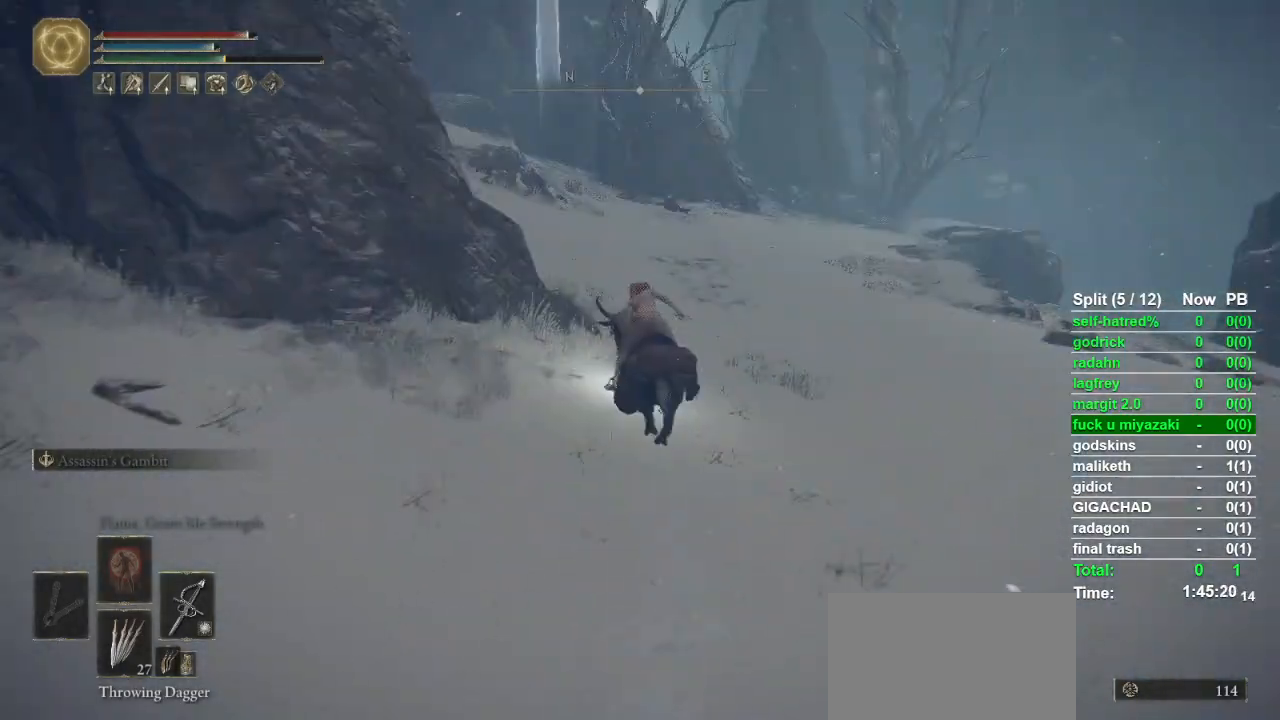
{"buttons": [], "left_stick": "up", "right_stick": "center", "events": [[233, "CIRCLE", "down"], [300, "CIRCLE", "up"]]}
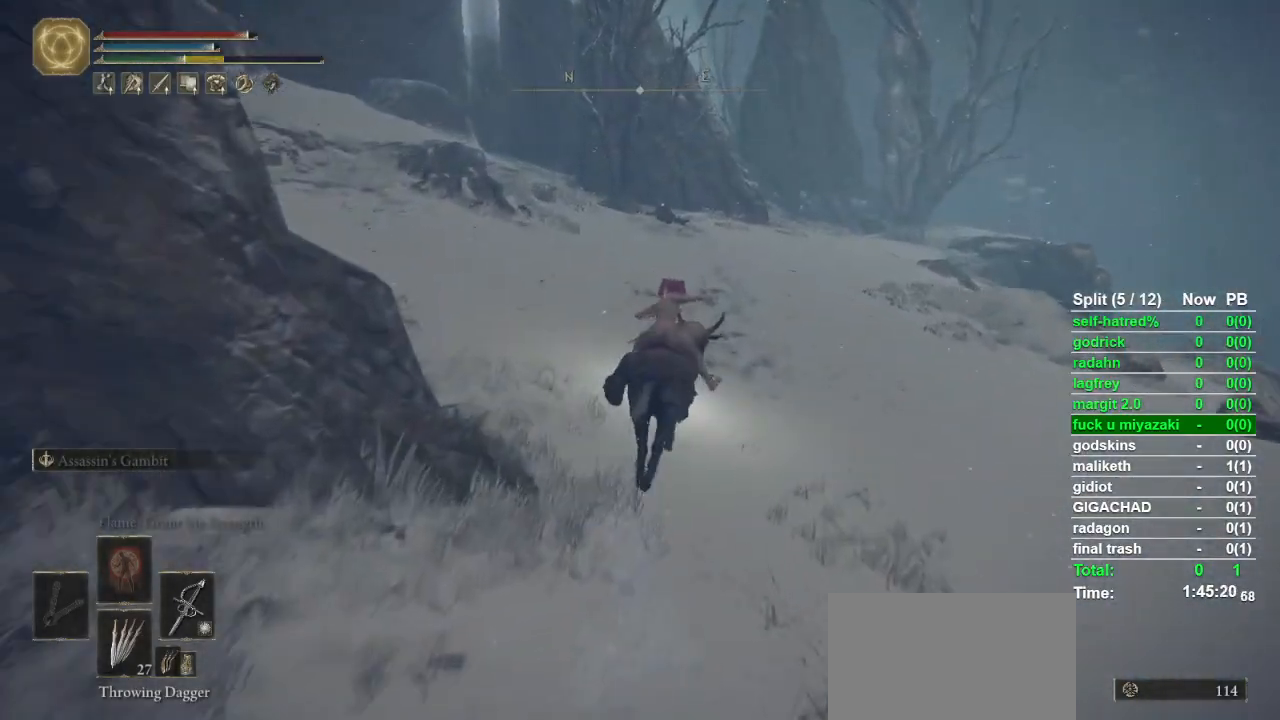
{"buttons": [], "left_stick": "up", "right_stick": "center", "events": []}
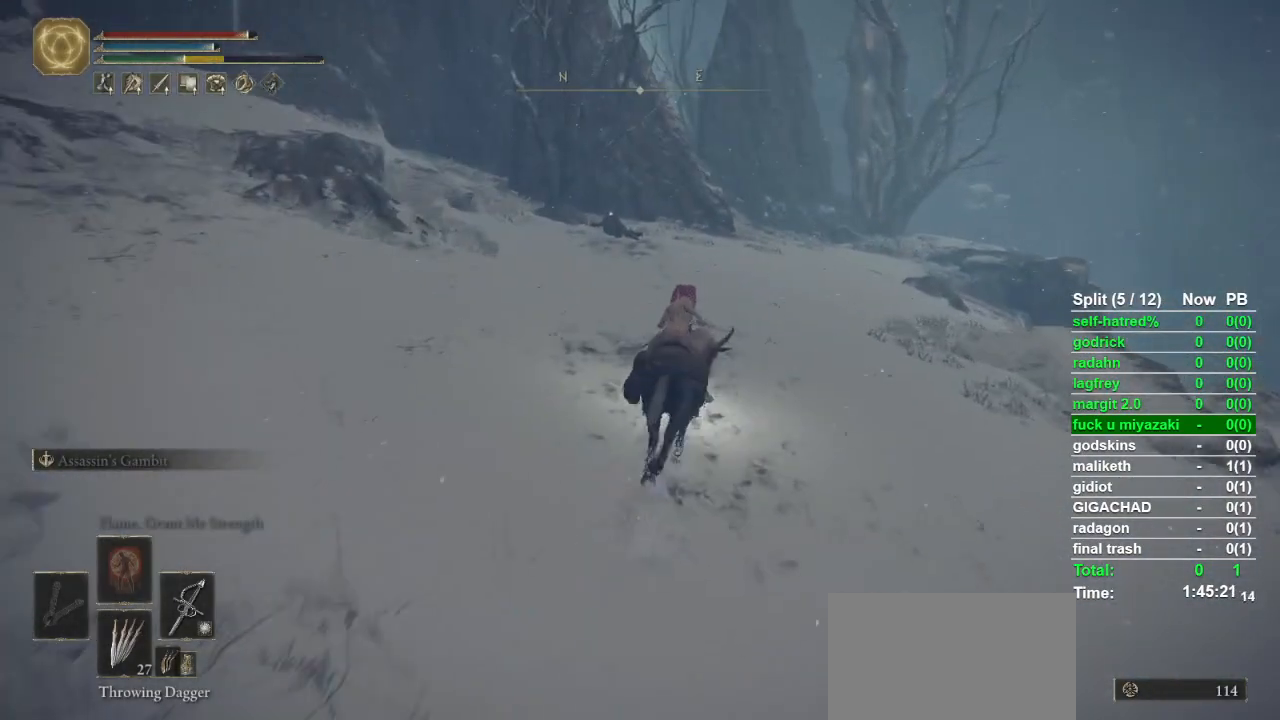
{"buttons": [], "left_stick": "up", "right_stick": "center", "events": []}
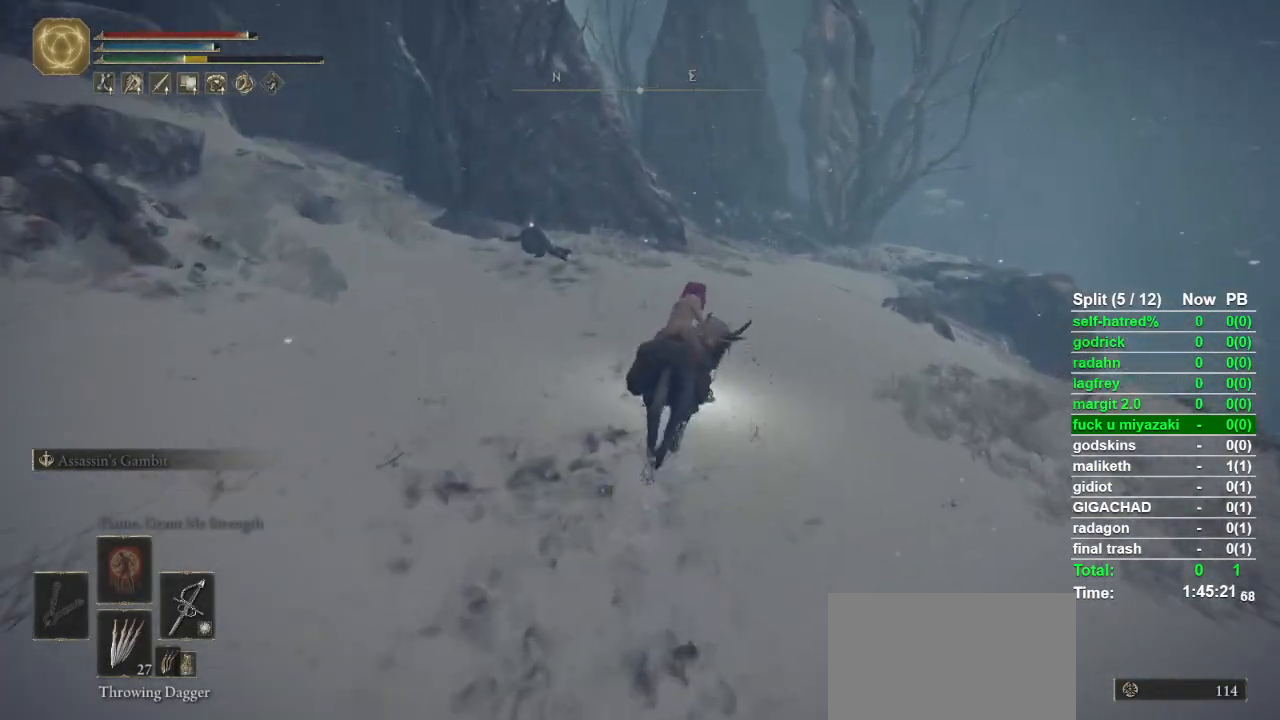
{"buttons": [], "left_stick": "up", "right_stick": "center", "events": []}
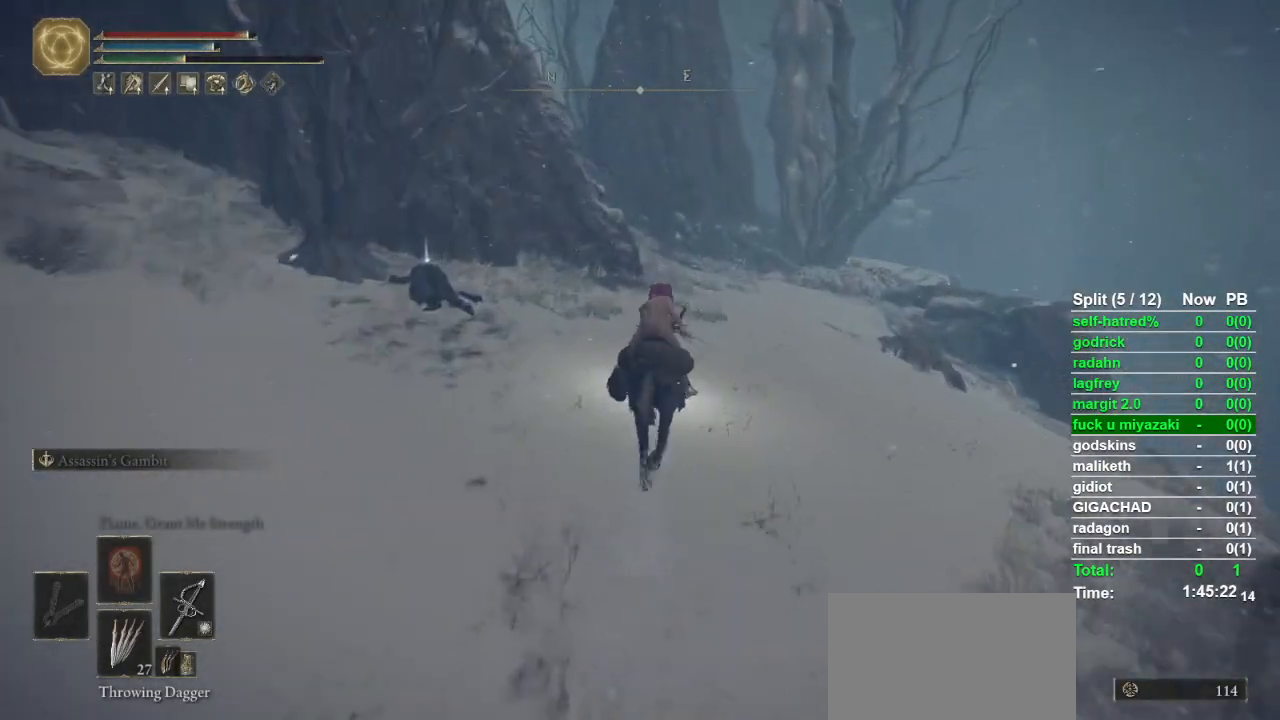
{"buttons": [], "left_stick": "up", "right_stick": "center", "events": []}
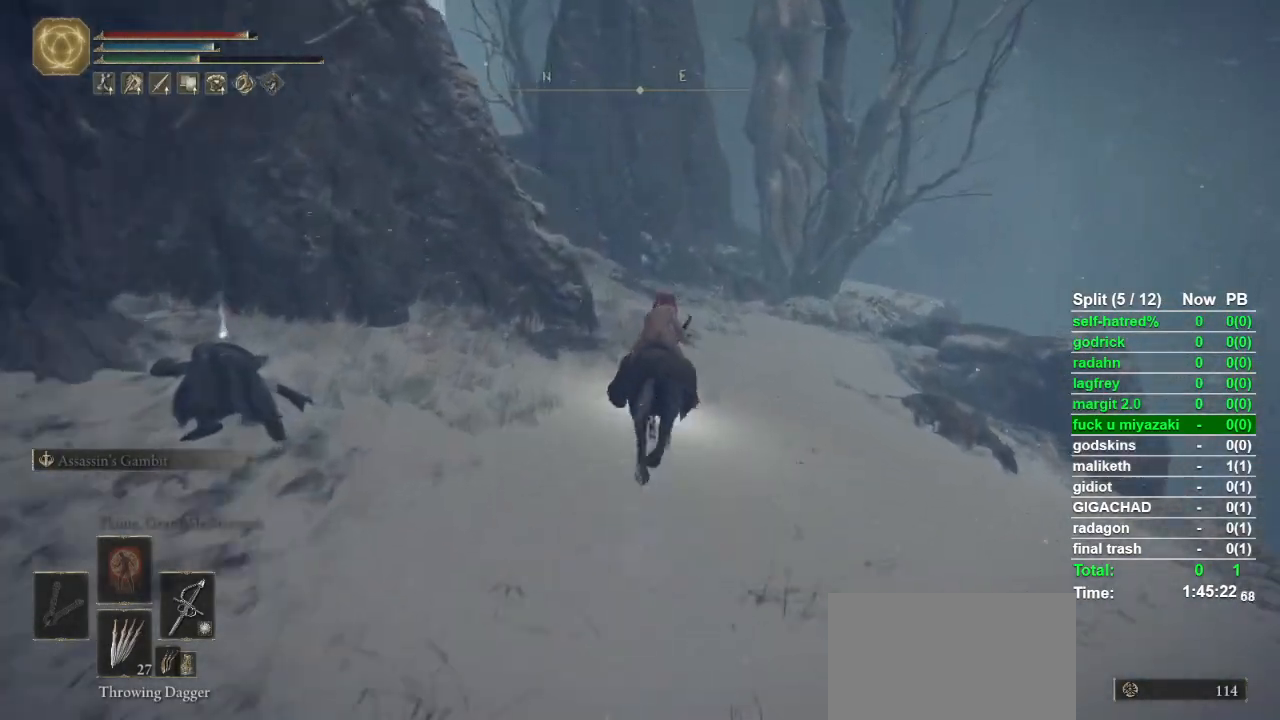
{"buttons": [], "left_stick": "up", "right_stick": "center", "events": [[300, "right_stick", "left"], [500, "right_stick", "center"]]}
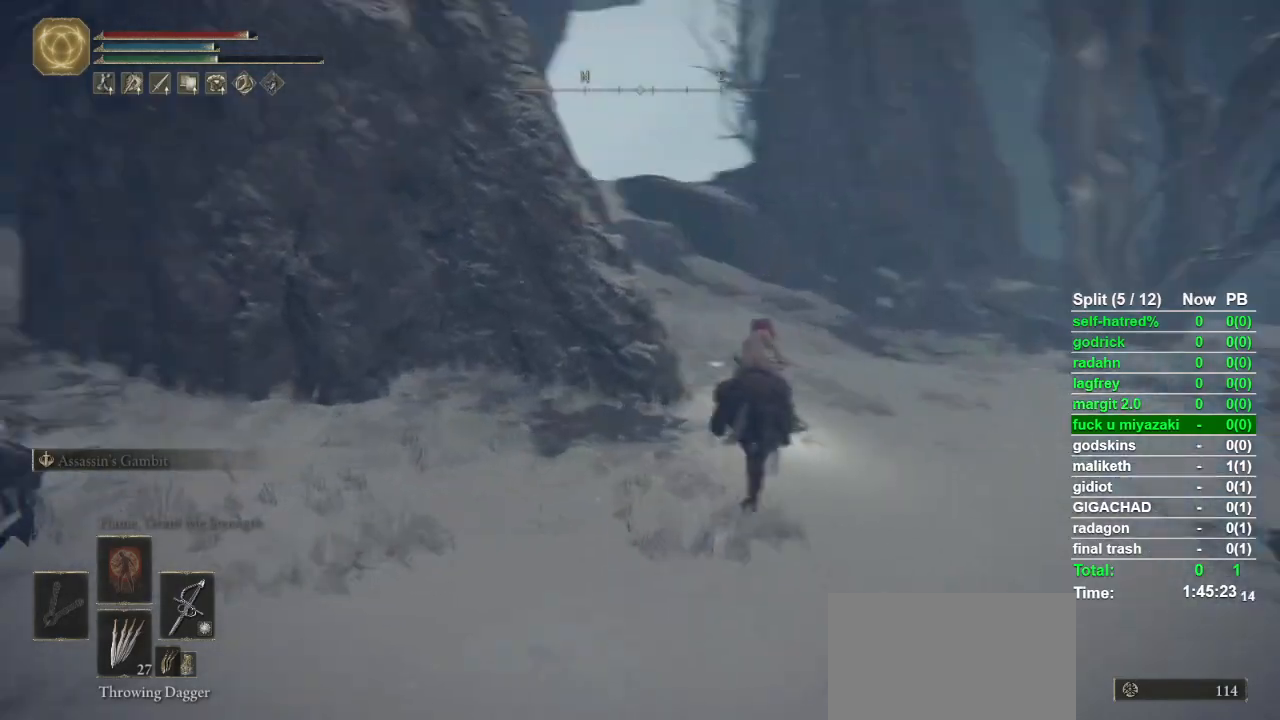
{"buttons": [], "left_stick": "up", "right_stick": "center", "events": []}
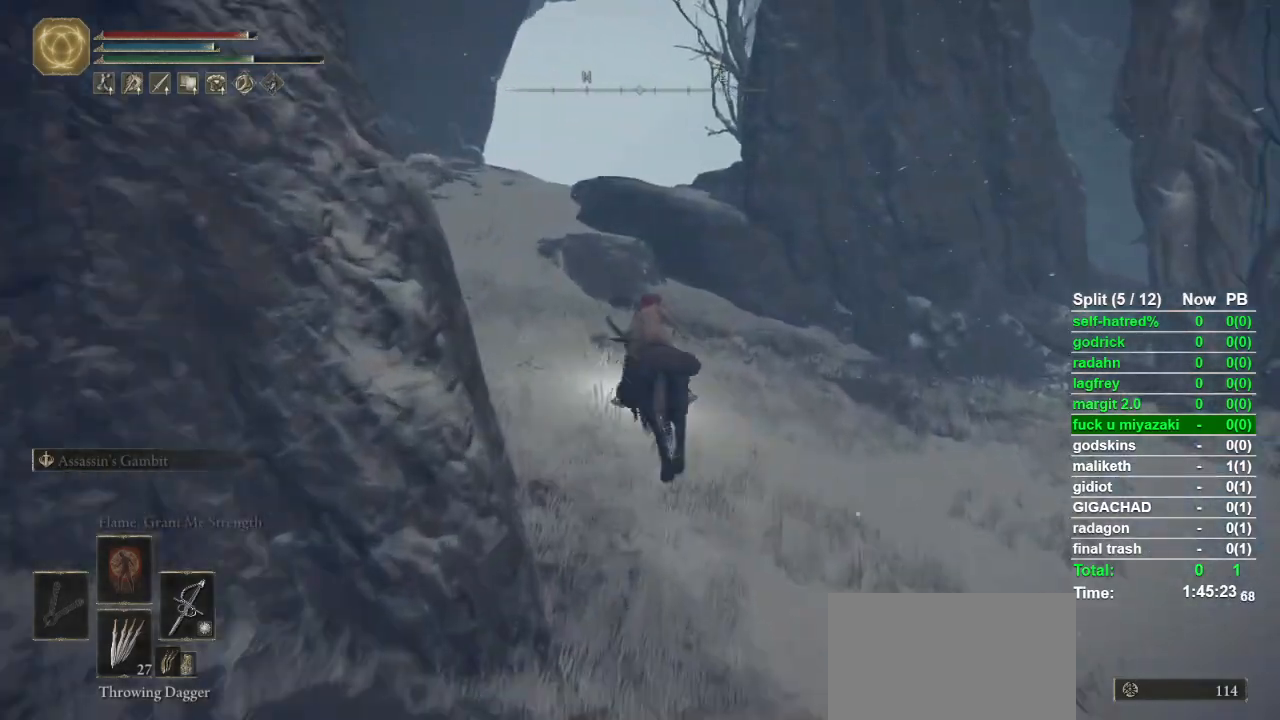
{"buttons": [], "left_stick": "up", "right_stick": "center", "events": [[233, "CIRCLE", "down"], [333, "CIRCLE", "up"]]}
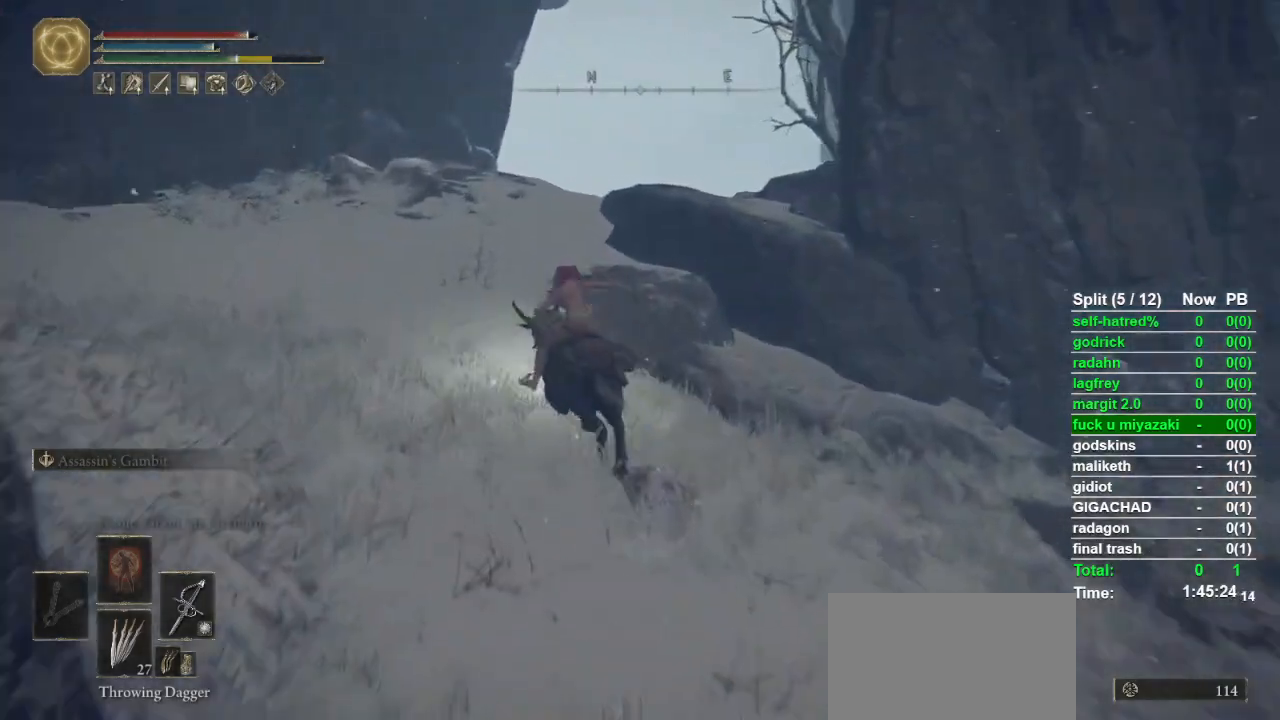
{"buttons": [], "left_stick": "up", "right_stick": "center", "events": [[233, "right_stick", "down"], [333, "right_stick", "center"]]}
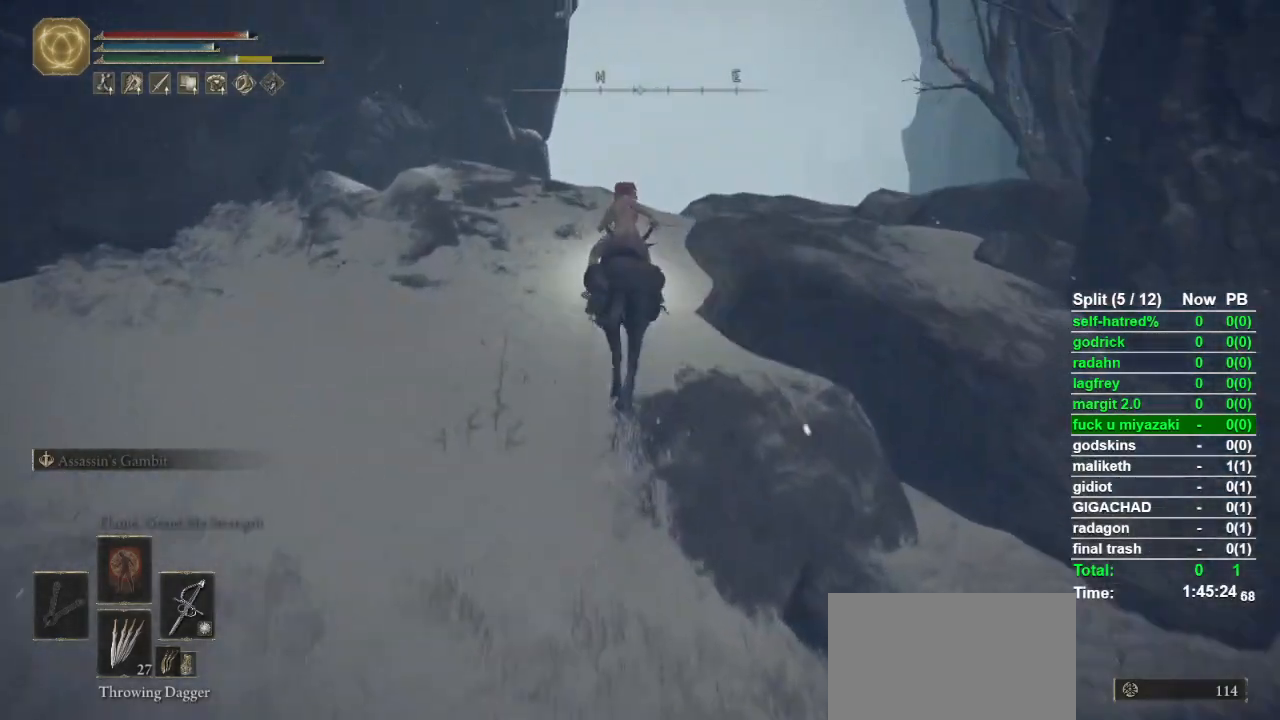
{"buttons": [], "left_stick": "up", "right_stick": "center"}
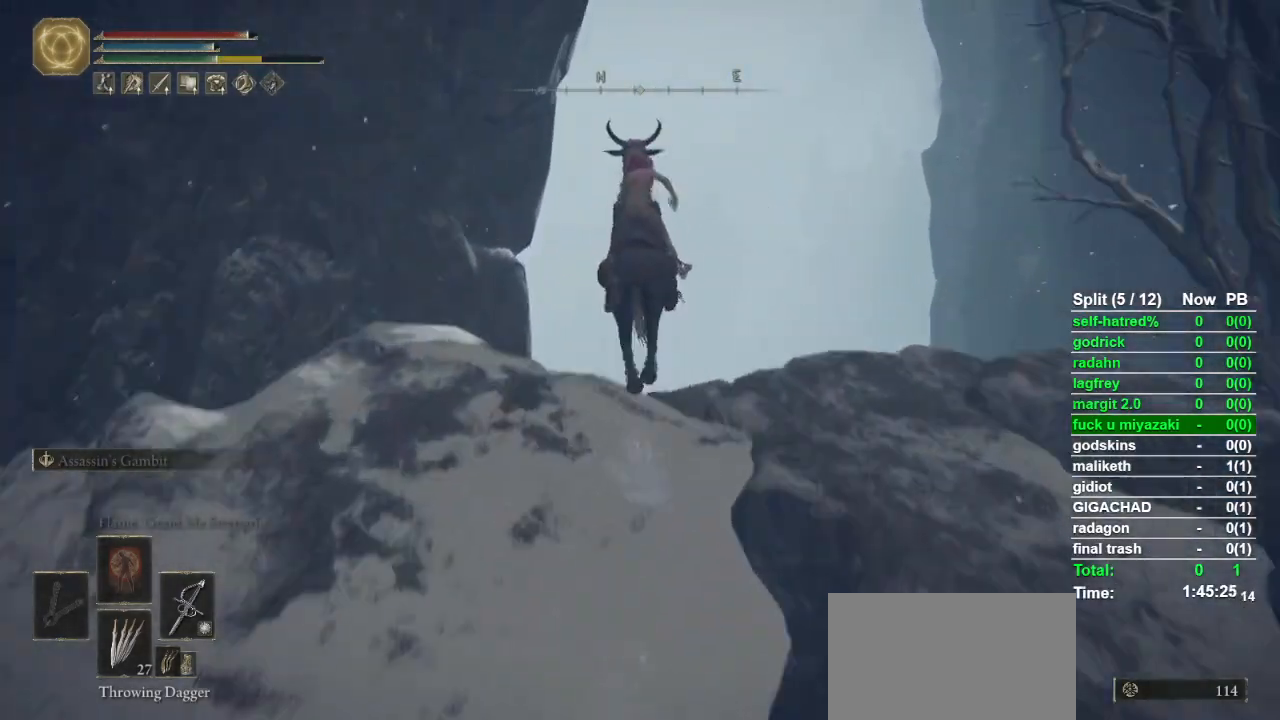
{"buttons": [], "left_stick": "up", "right_stick": "down-left", "events": [[67, "right_stick", "down"], [200, "right_stick", "center"], [400, "right_stick", "down-left"]]}
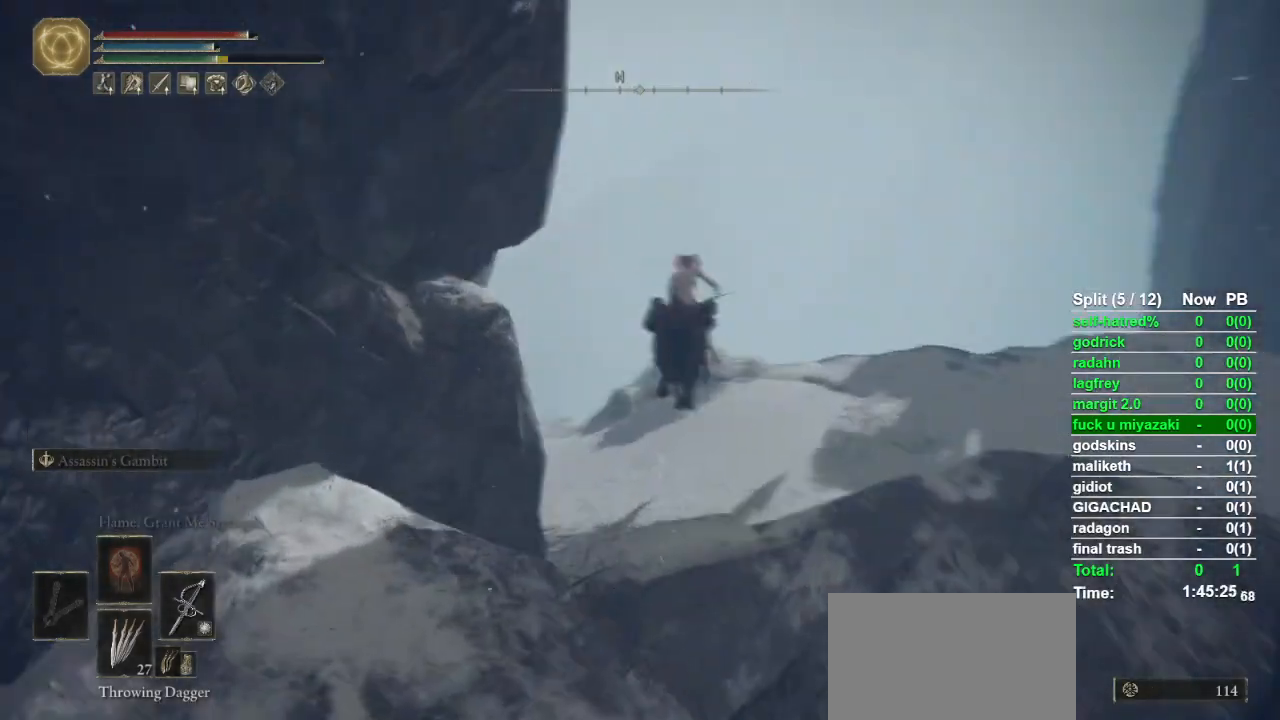
{"buttons": [], "left_stick": "up", "right_stick": "center", "events": [[33, "right_stick", "center"], [233, "right_stick", "left"], [400, "right_stick", "center"]]}
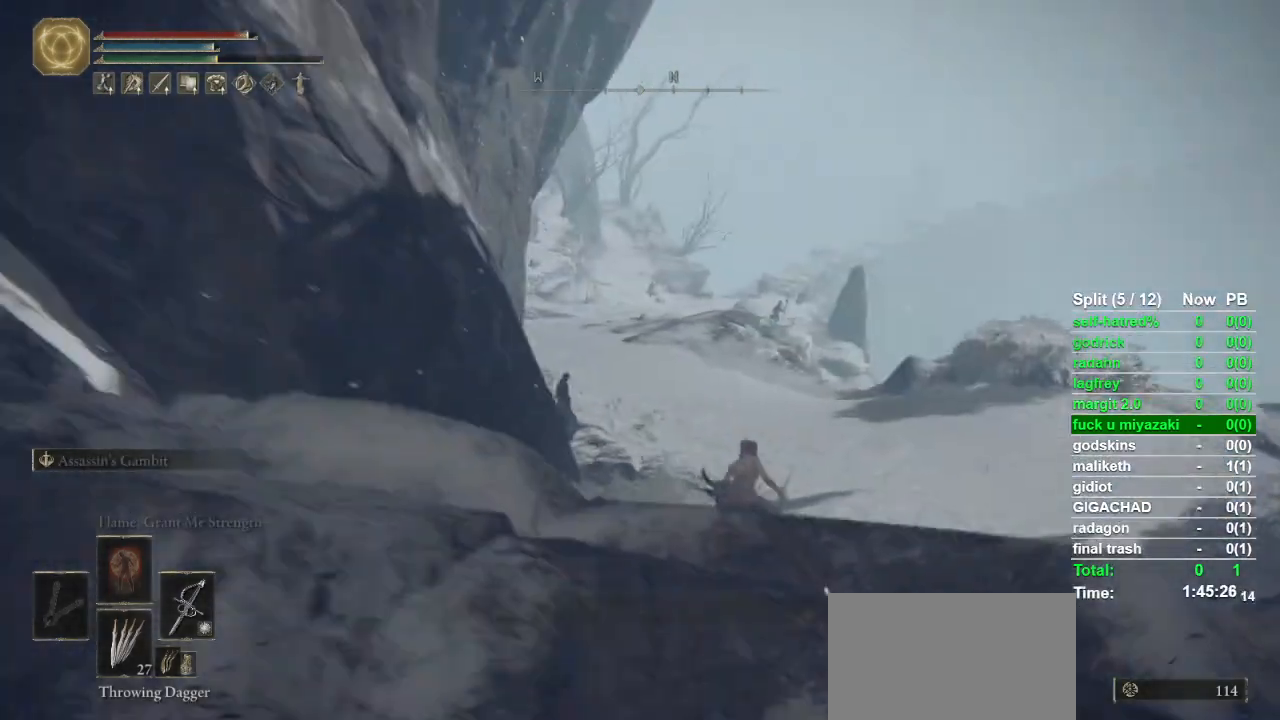
{"buttons": [], "left_stick": "up", "right_stick": "center", "events": [[367, "CIRCLE", "down"], [467, "CIRCLE", "up"]]}